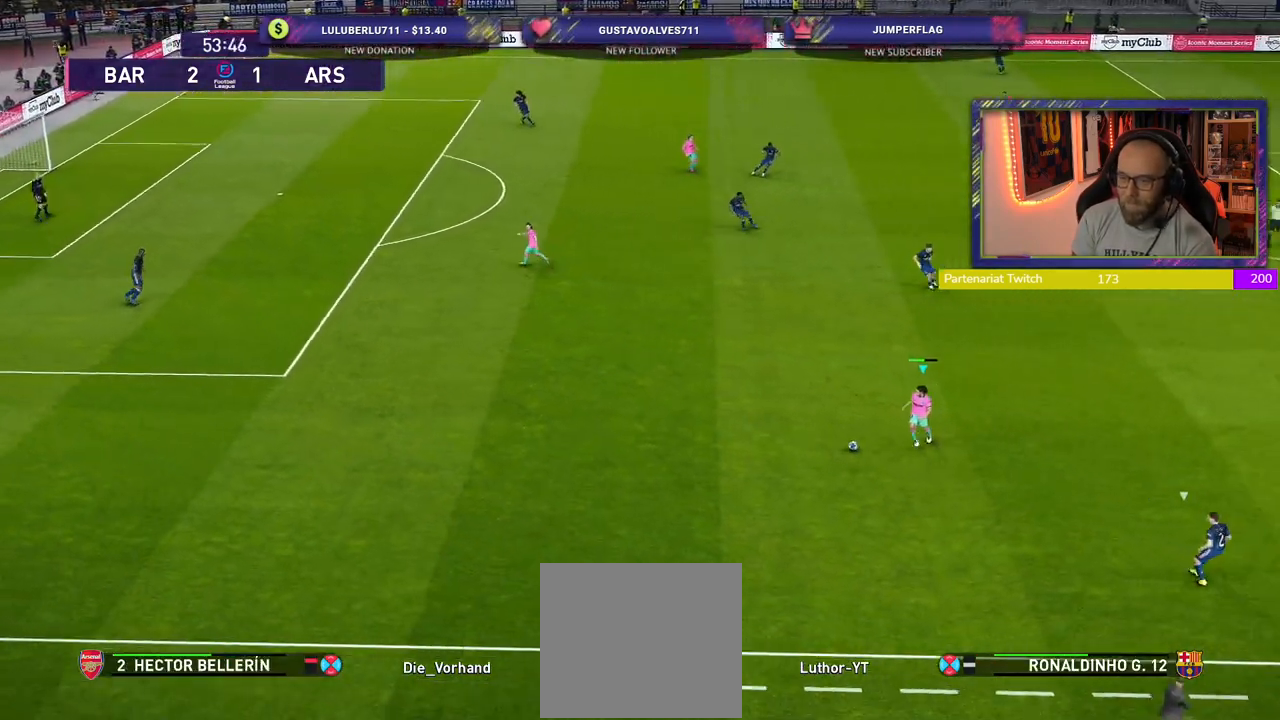
Gameplay with a controller (PlayStation layout); each line is a JSON object with the inputs held at the frame after it. "events" lists button and stick changes between this image and that frame as [ms after this image, input, new state], when the widget could be followed in between.
{"buttons": [], "left_stick": "left", "right_stick": "center", "events": [[40, "left_stick", "down-left"], [120, "R2", "up"], [200, "left_stick", "left"]]}
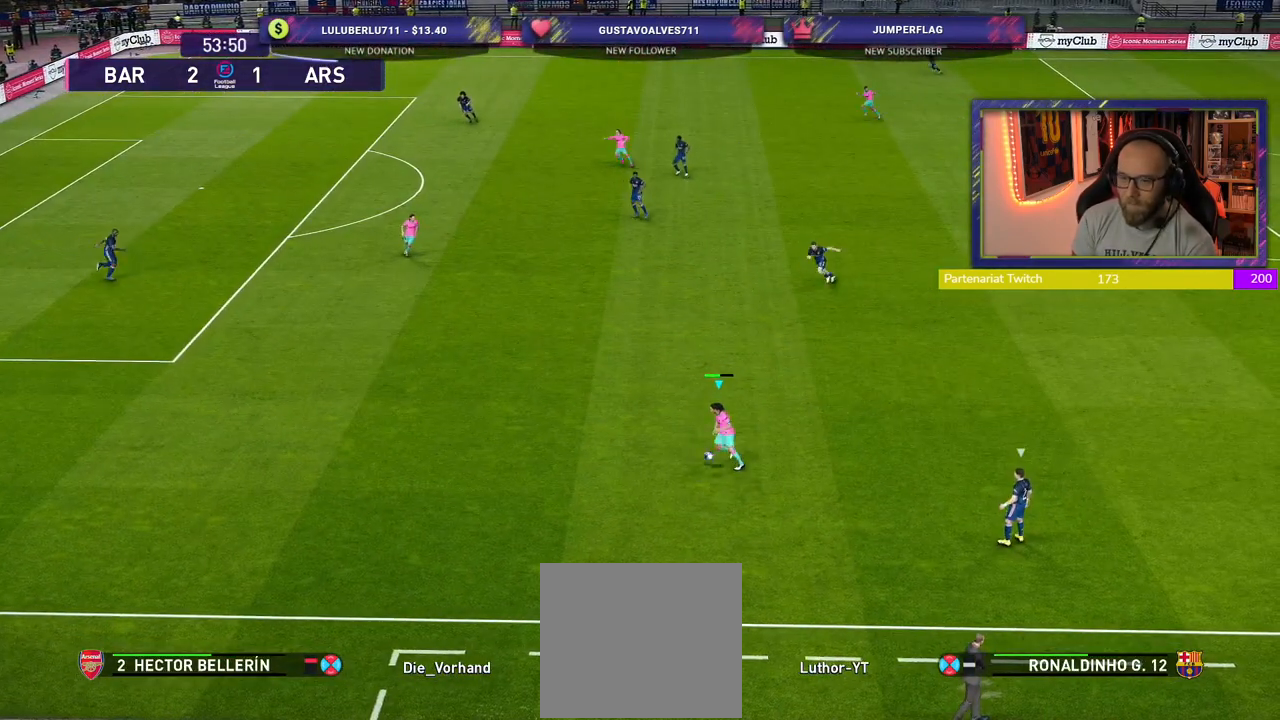
{"buttons": ["R2"], "left_stick": "left", "right_stick": "center", "events": [[160, "R2", "down"]]}
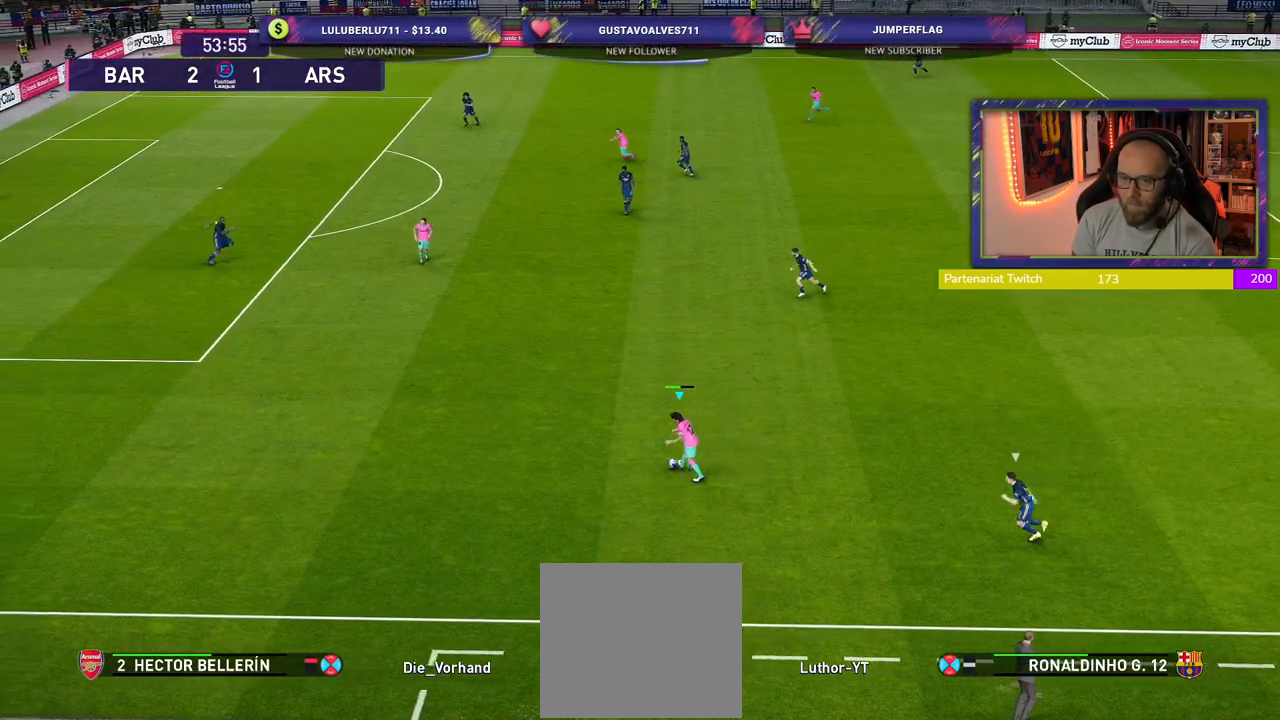
{"buttons": ["R2"], "left_stick": "left", "right_stick": "center", "events": []}
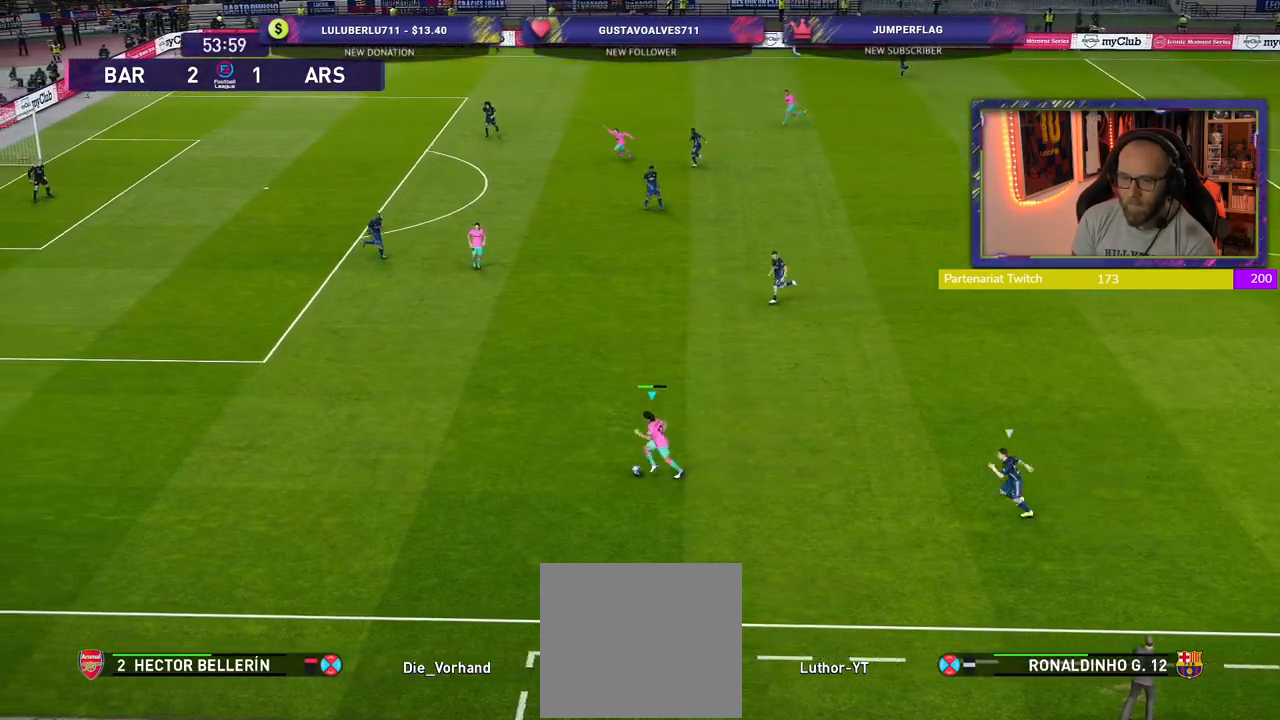
{"buttons": ["R2"], "left_stick": "left", "right_stick": "center", "events": []}
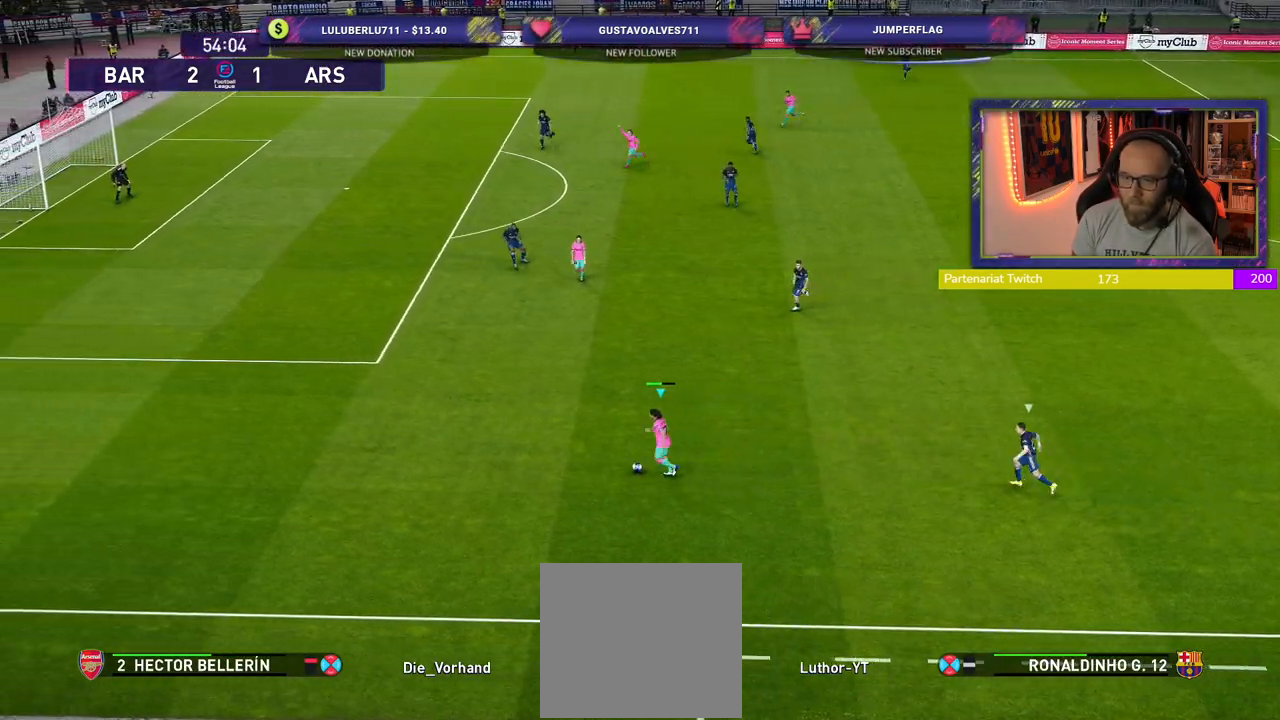
{"buttons": ["R2"], "left_stick": "up-left", "right_stick": "center", "events": [[340, "left_stick", "up-left"]]}
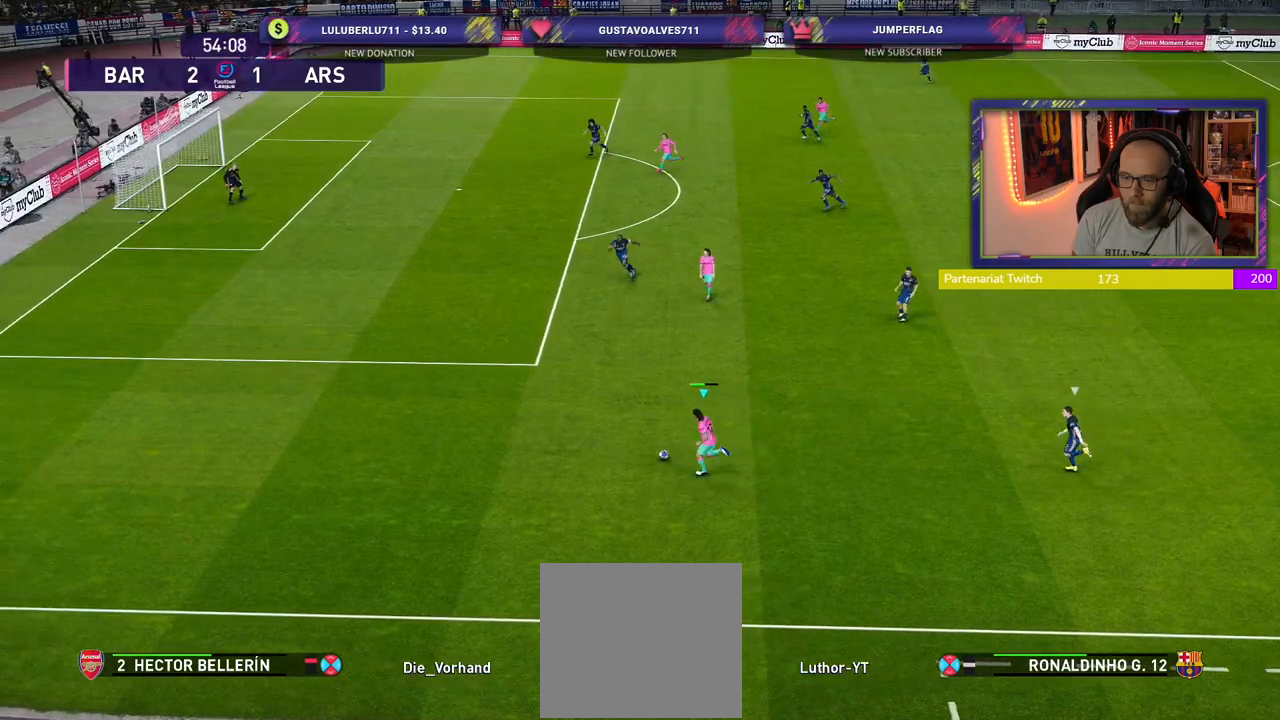
{"buttons": [], "left_stick": "up-left", "right_stick": "center", "events": [[360, "R2", "up"]]}
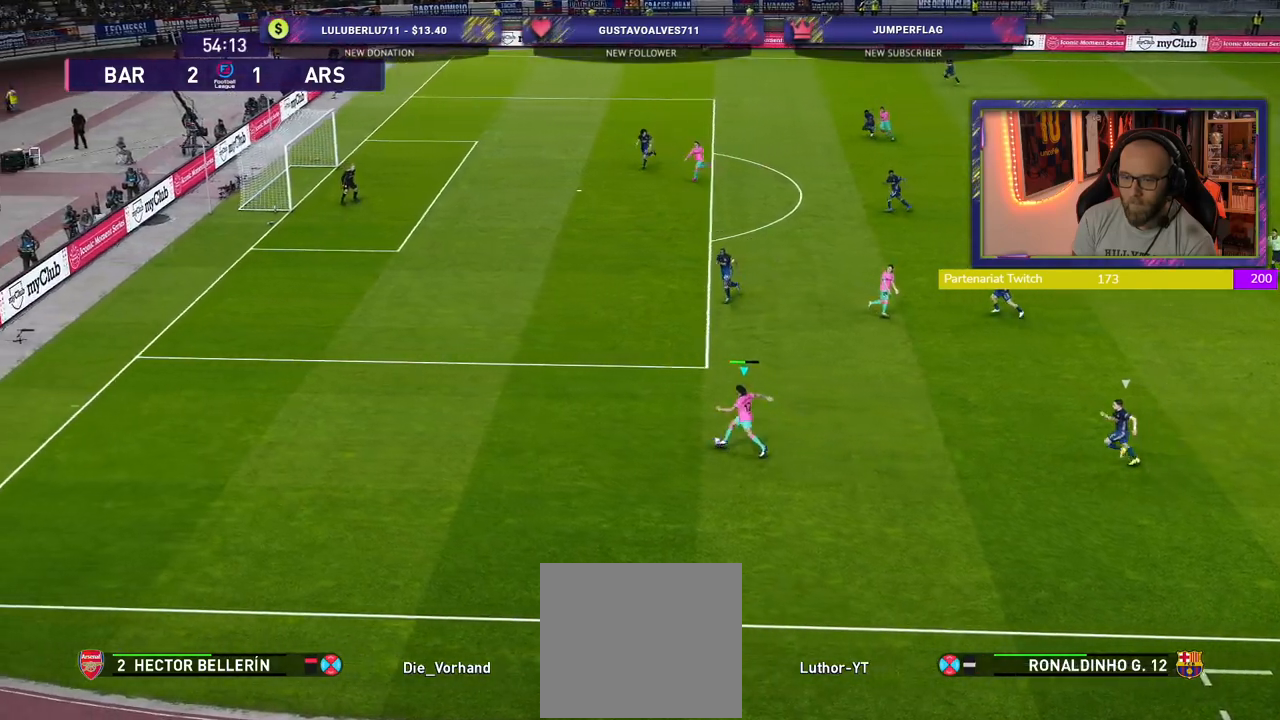
{"buttons": [], "left_stick": "up-left", "right_stick": "center", "events": []}
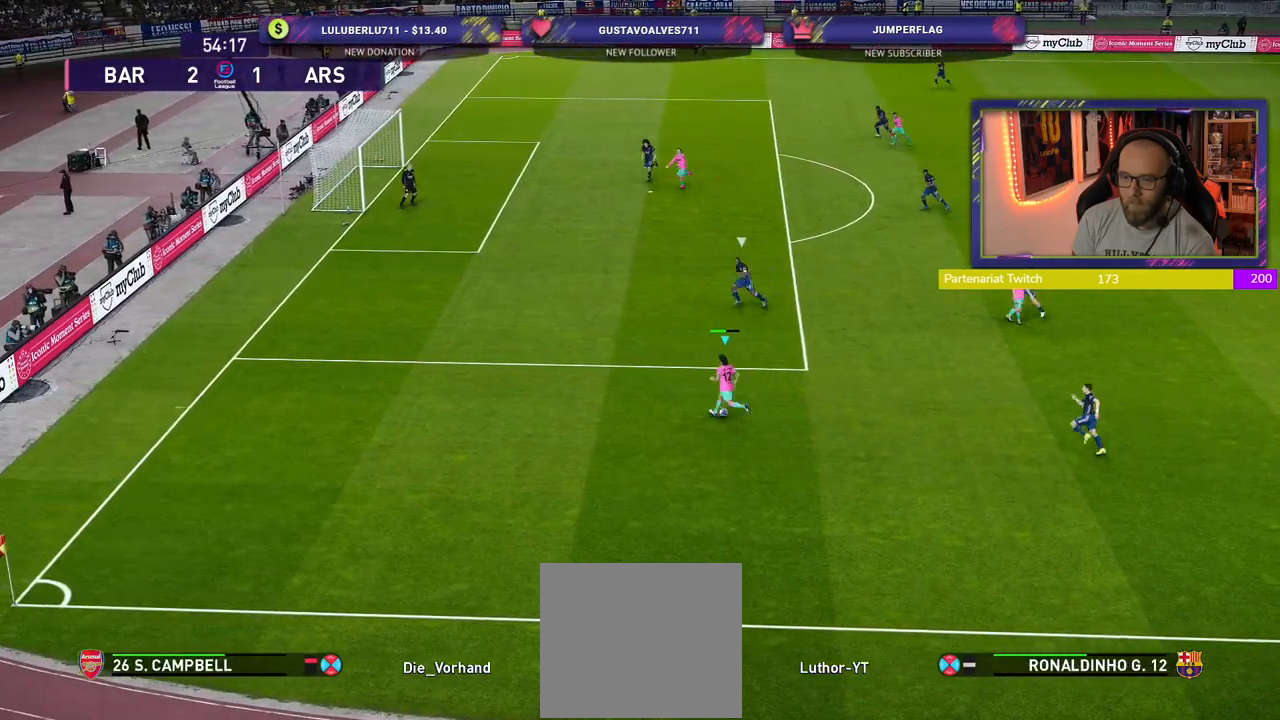
{"buttons": [], "left_stick": "up-left", "right_stick": "center", "events": [[300, "left_stick", "center"], [300, "right_stick", "left"], [400, "left_stick", "up"], [440, "right_stick", "center"], [480, "left_stick", "up-left"]]}
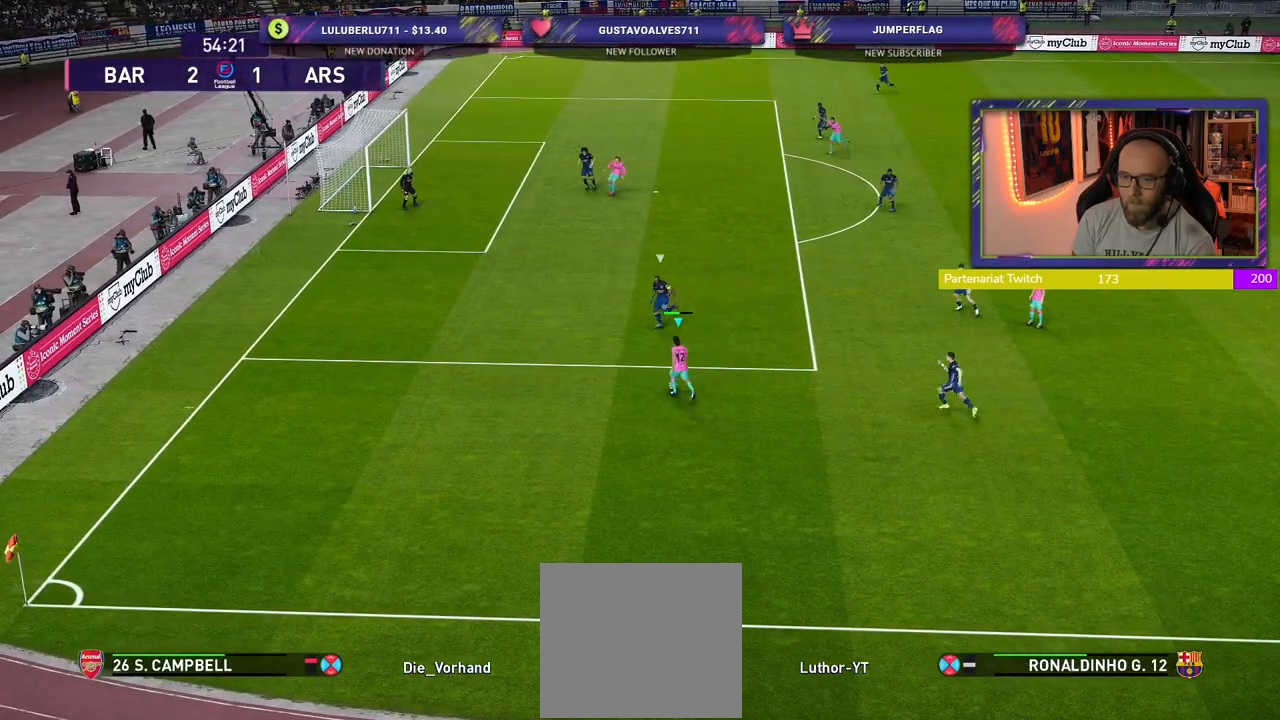
{"buttons": ["R2"], "left_stick": "up-left", "right_stick": "center", "events": [[380, "R2", "down"]]}
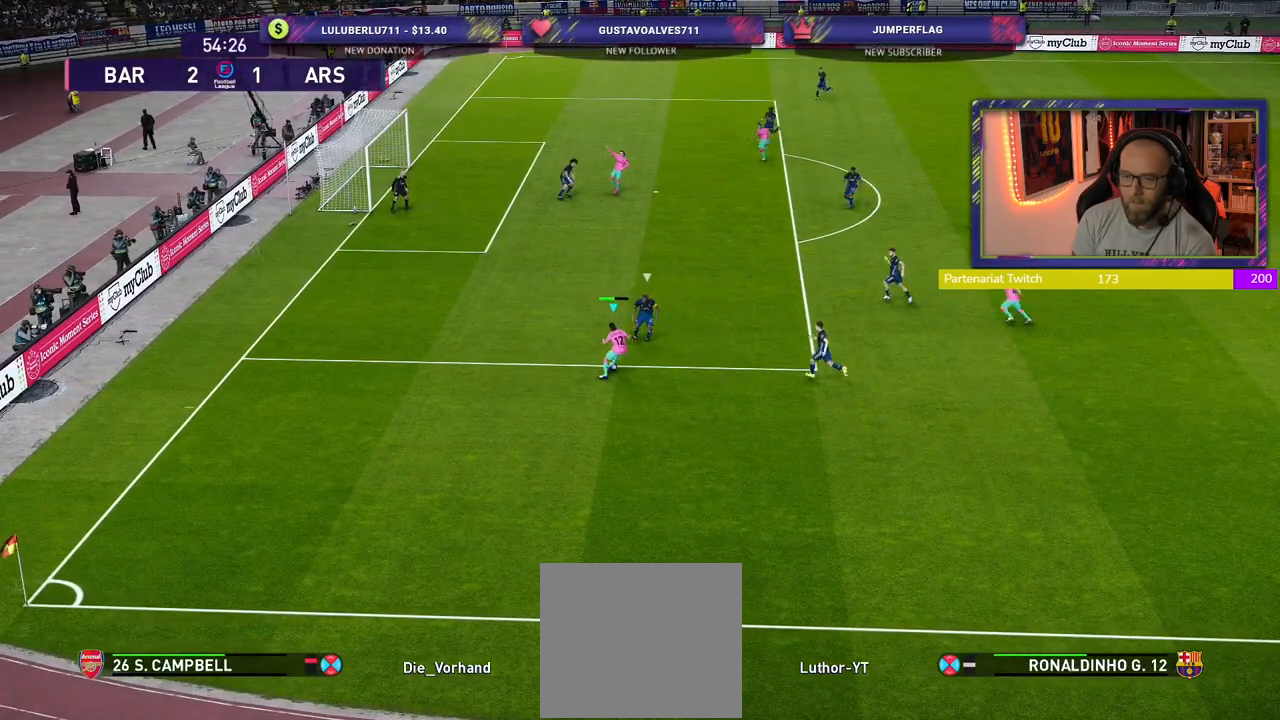
{"buttons": ["R2"], "left_stick": "up-left", "right_stick": "center", "events": [[180, "TOUCHPAD", "down"], [440, "TOUCHPAD", "up"]]}
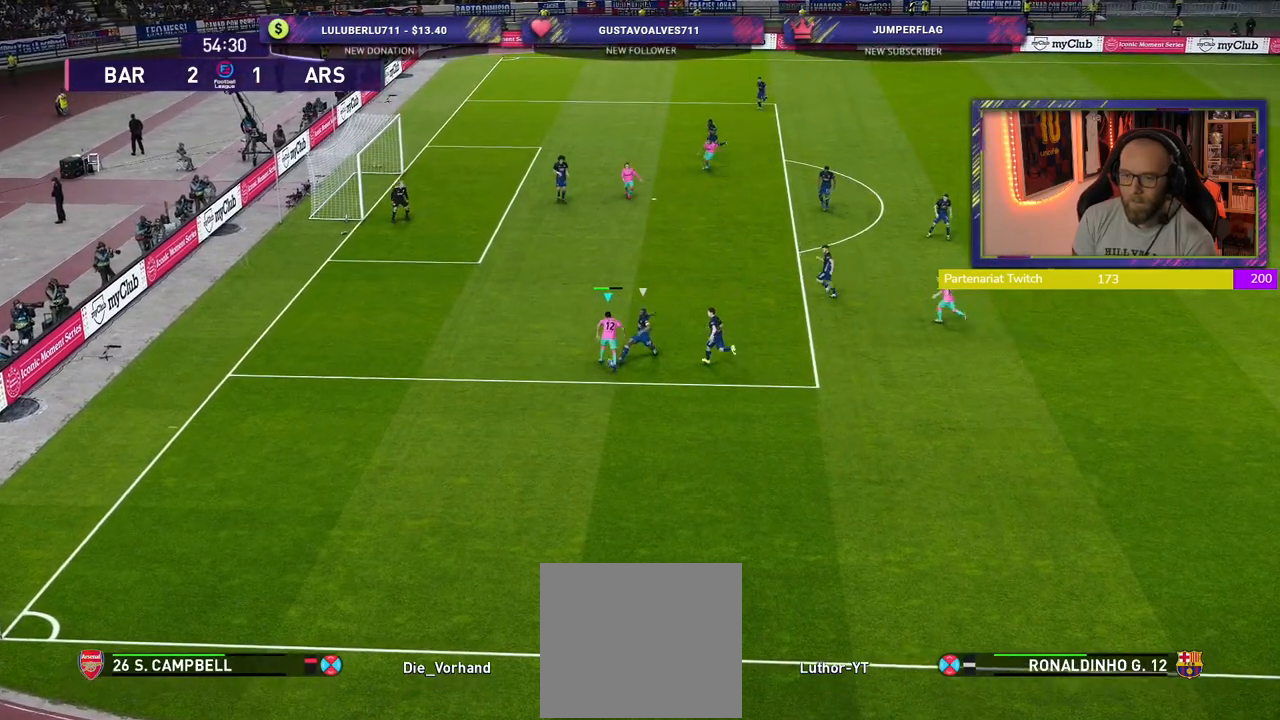
{"buttons": ["R2"], "left_stick": "down", "right_stick": "center", "events": [[160, "left_stick", "down-left"], [380, "L1", "down"], [380, "left_stick", "down"], [500, "L1", "up"]]}
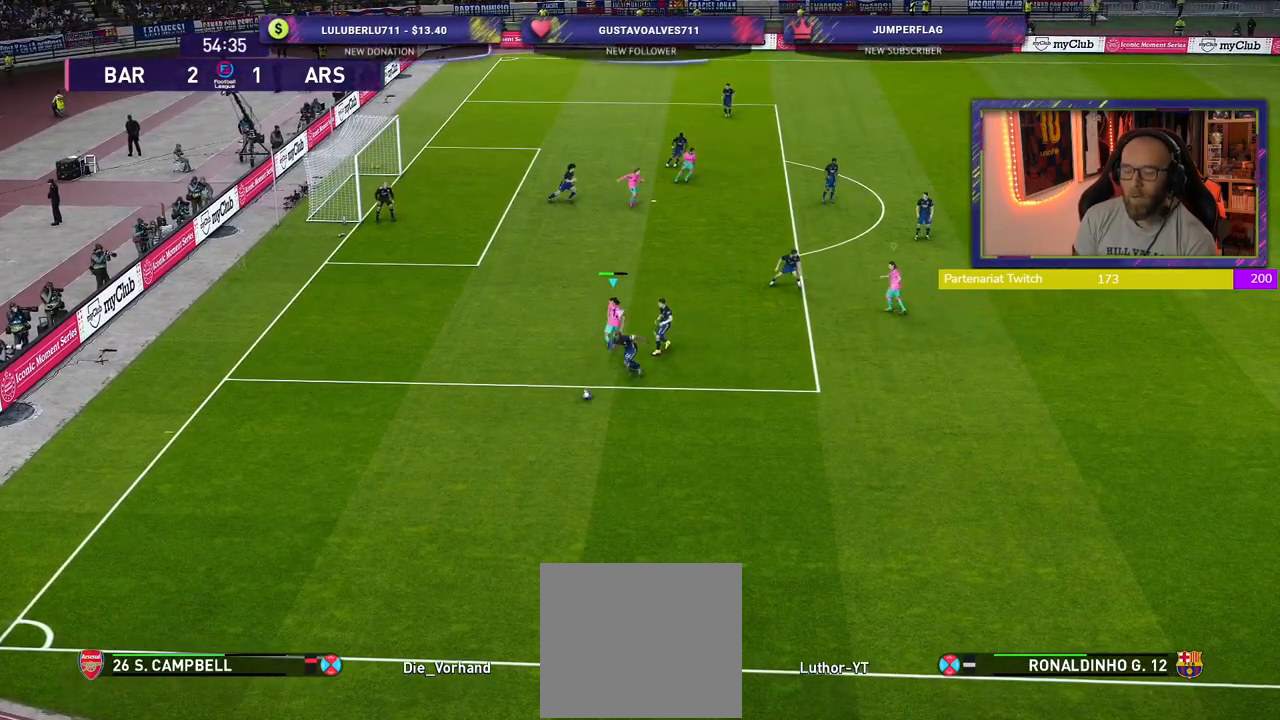
{"buttons": ["R2"], "left_stick": "down-right", "right_stick": "center", "events": [[80, "left_stick", "down-right"], [120, "SQUARE", "down"], [220, "SQUARE", "up"]]}